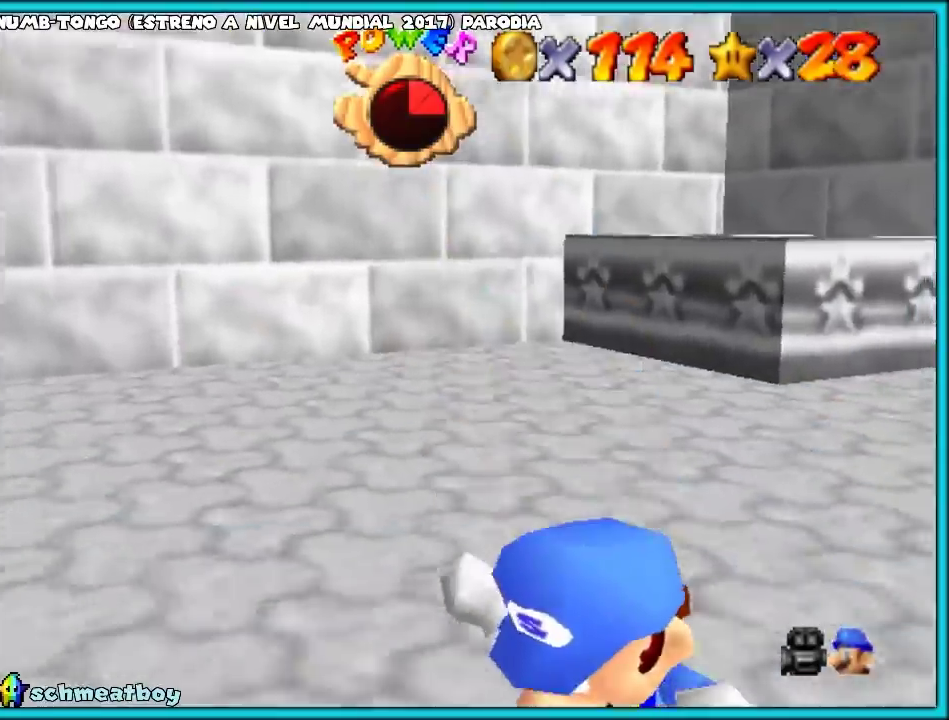
Gameplay with a controller (PlayStation layout); each line is a JSON object with the inputs held at the frame after it. "events" lists button and stick changes between this image and that frame as [ms after this image, input, new state], when the widget could be followed in between. Not read: L3 R3.
{"buttons": [], "left_stick": "center", "events": []}
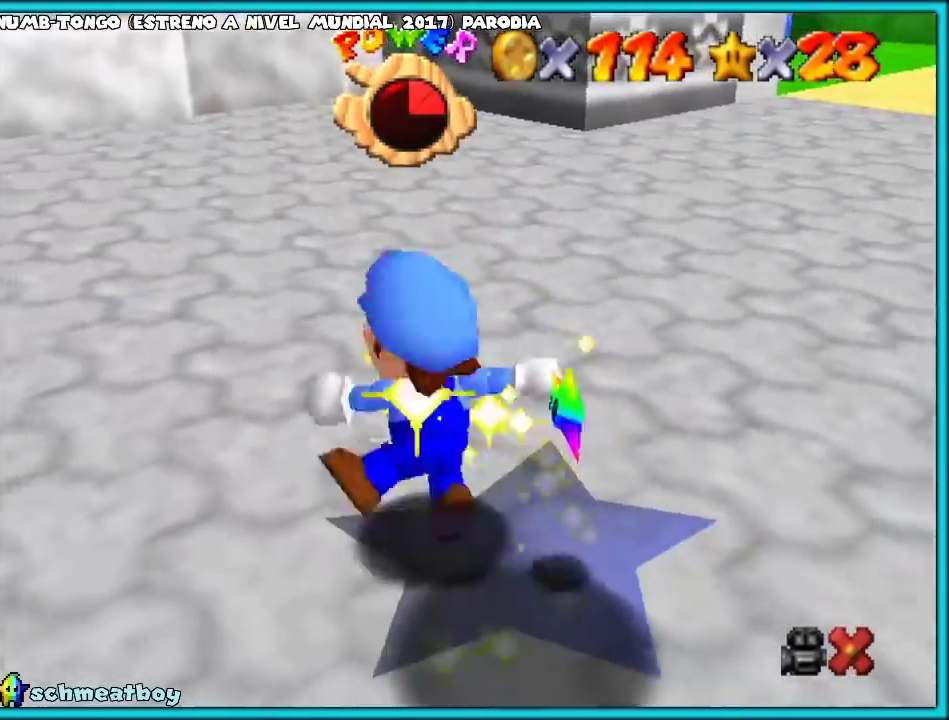
{"buttons": [], "left_stick": "center", "events": []}
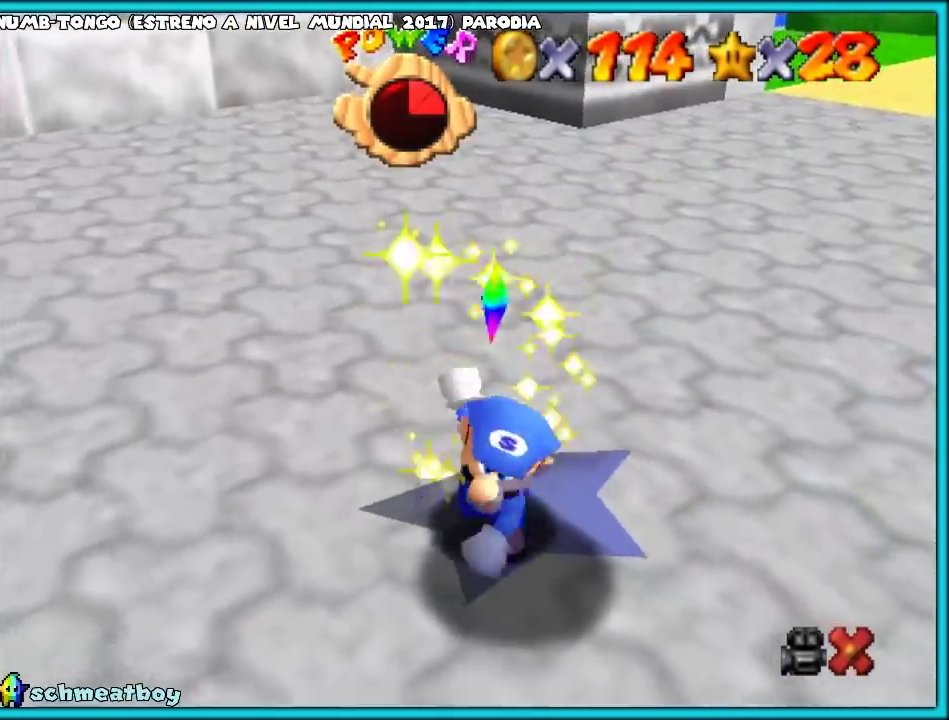
{"buttons": [], "left_stick": "center", "events": []}
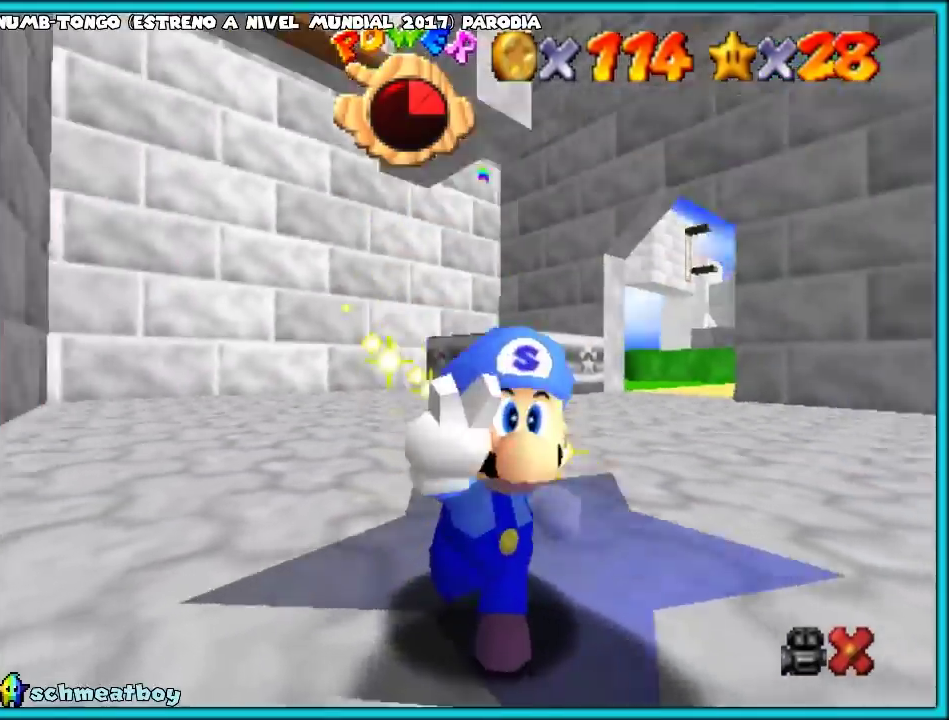
{"buttons": [], "left_stick": "right", "events": [[333, "left_stick", "up"], [383, "L2", "down"], [383, "left_stick", "center"], [467, "L2", "up"], [467, "left_stick", "right"]]}